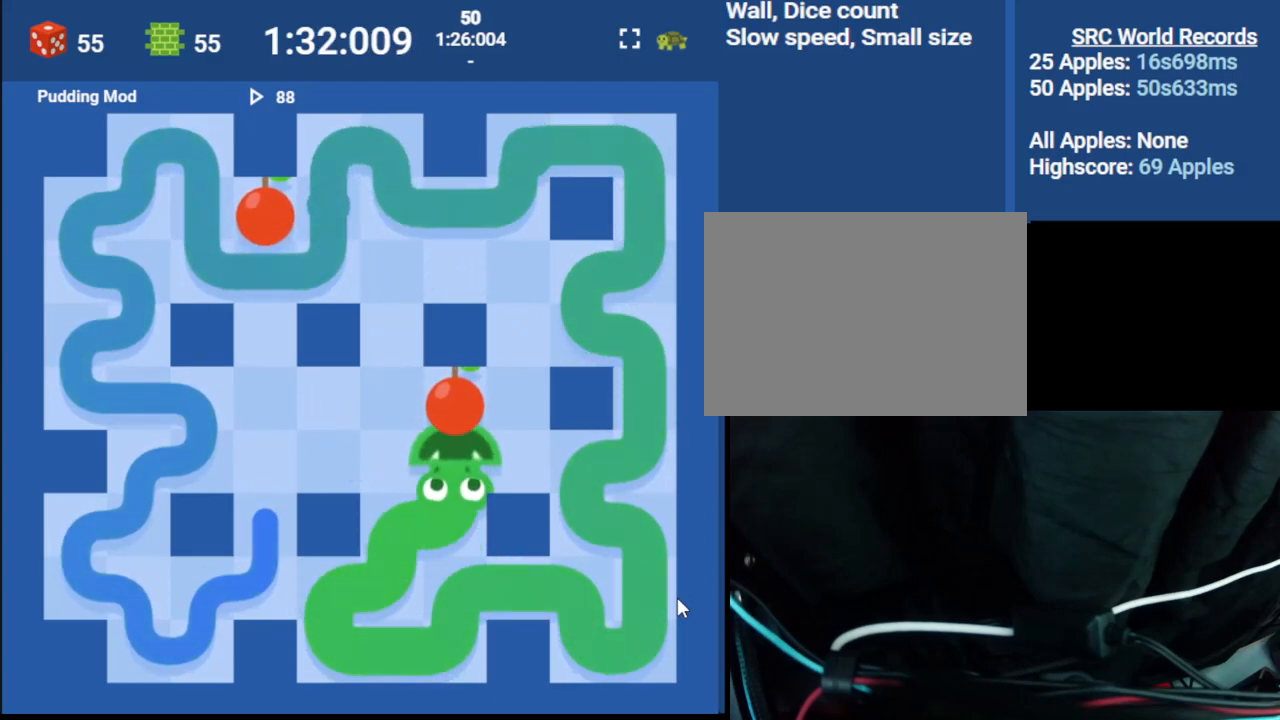
Gameplay with keyboard; each line is a JSON object with the keys held at the frame after it. "events" lists presses ("down") and releases ("up") of "down", "left", "right" and "up" between this image and that frame as [ms after this image, input, new state], when the widget could be followed in between. No other keys are recorded. Mouse input is not recorded.
{"keys": [], "events": [[150, "right", "down"], [250, "up", "down"], [317, "right", "up"], [483, "up", "up"]]}
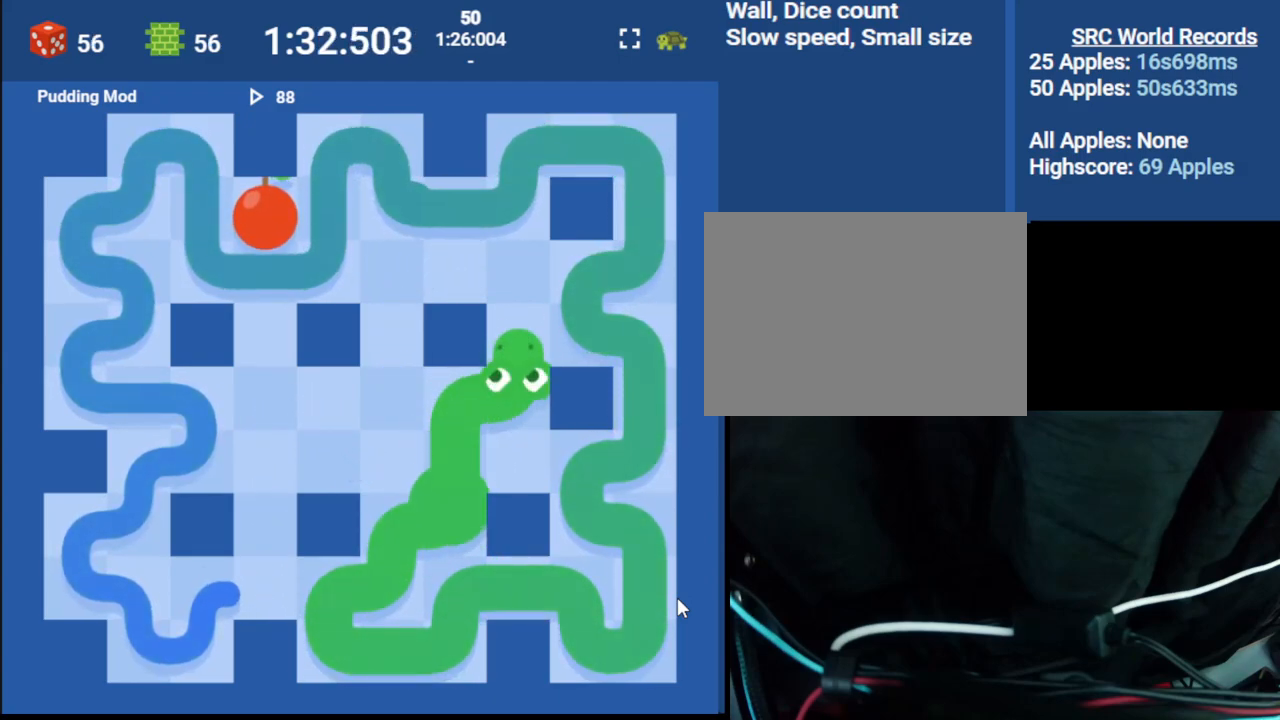
{"keys": [], "events": [[233, "left", "down"], [350, "left", "up"]]}
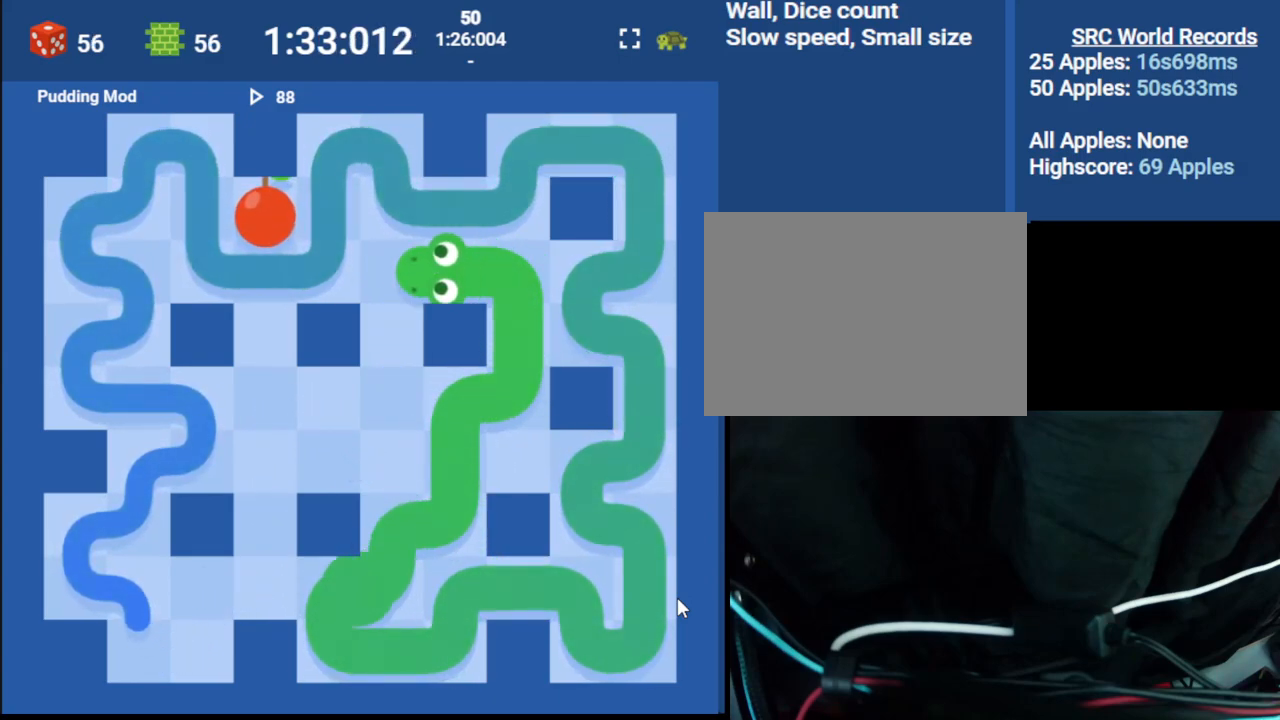
{"keys": [], "events": [[117, "down", "down"], [367, "down", "up"]]}
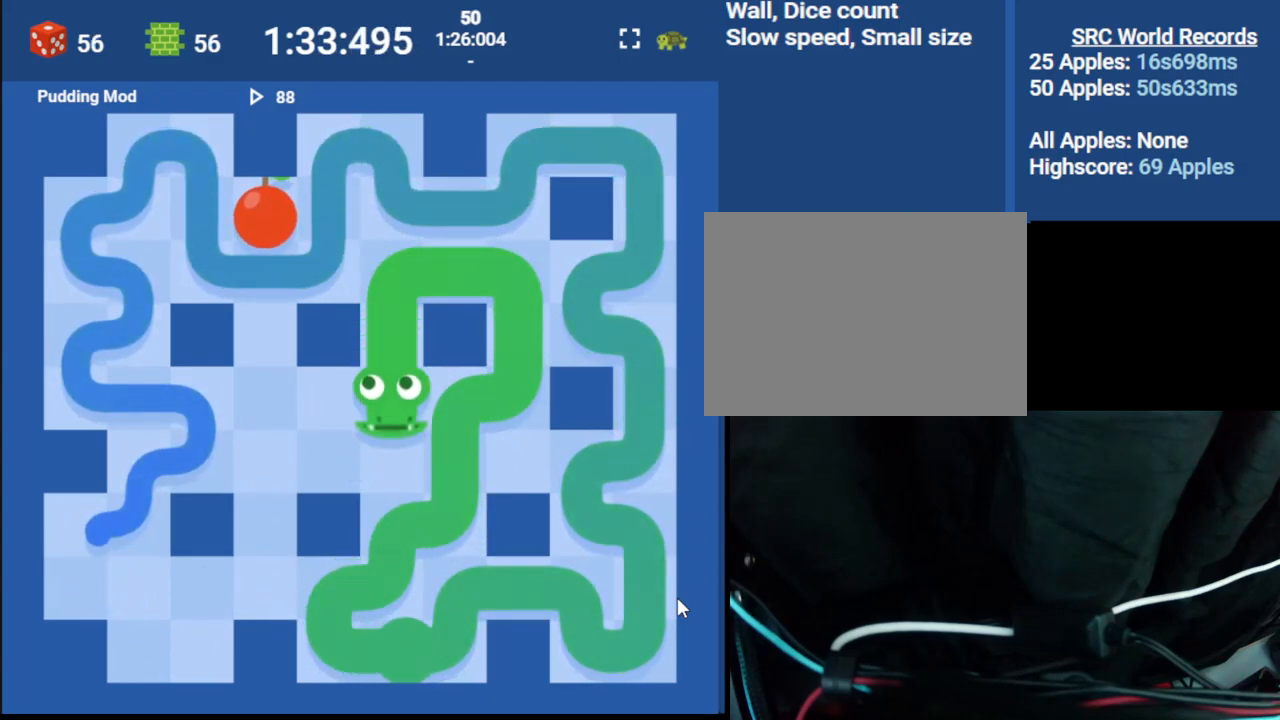
{"keys": ["left"], "events": [[150, "left", "down"], [233, "up", "down"], [283, "left", "up"], [417, "left", "down"], [417, "up", "up"]]}
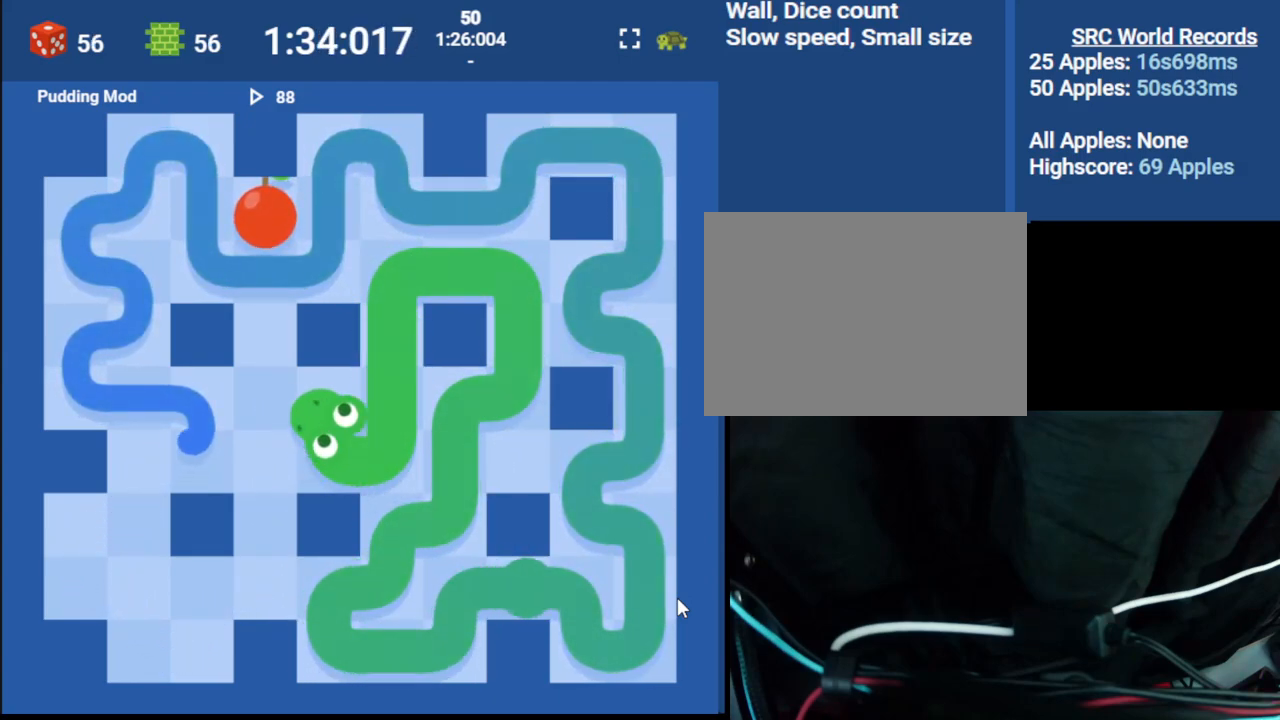
{"keys": ["down"], "events": [[133, "down", "down"], [150, "left", "up"]]}
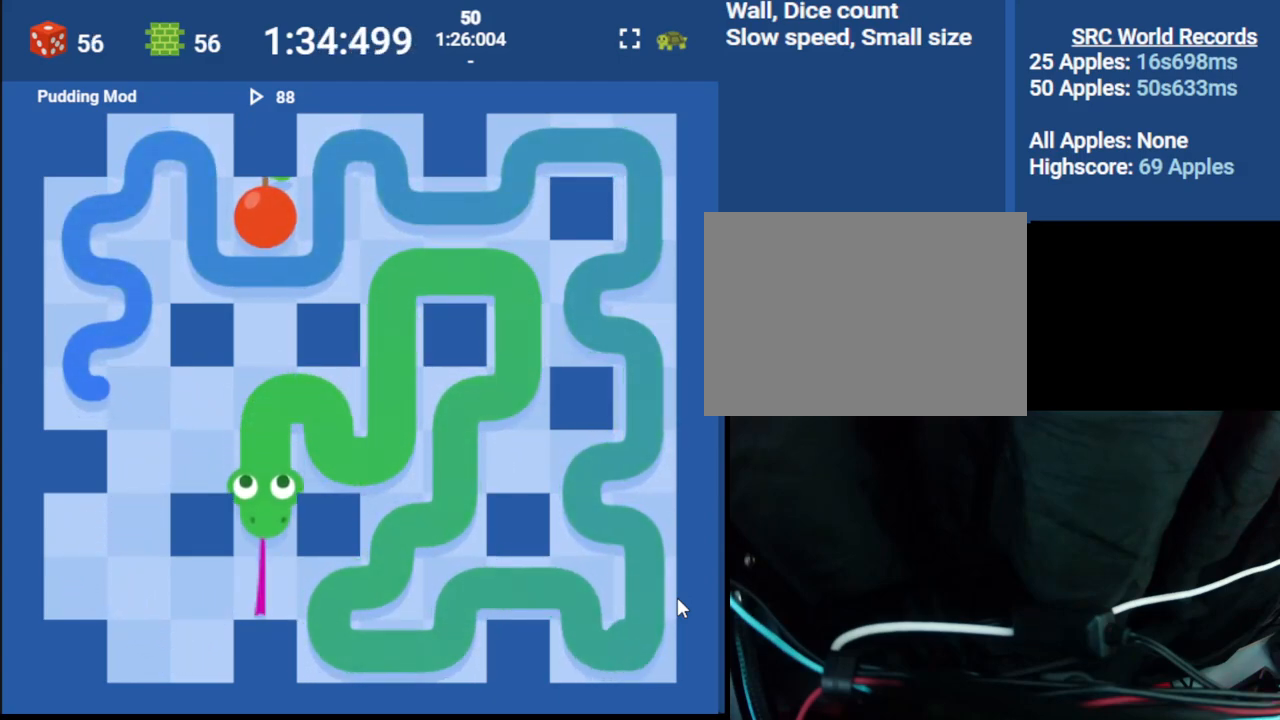
{"keys": [], "events": [[17, "down", "up"], [217, "left", "down"], [317, "down", "down"], [383, "left", "up"], [500, "down", "up"]]}
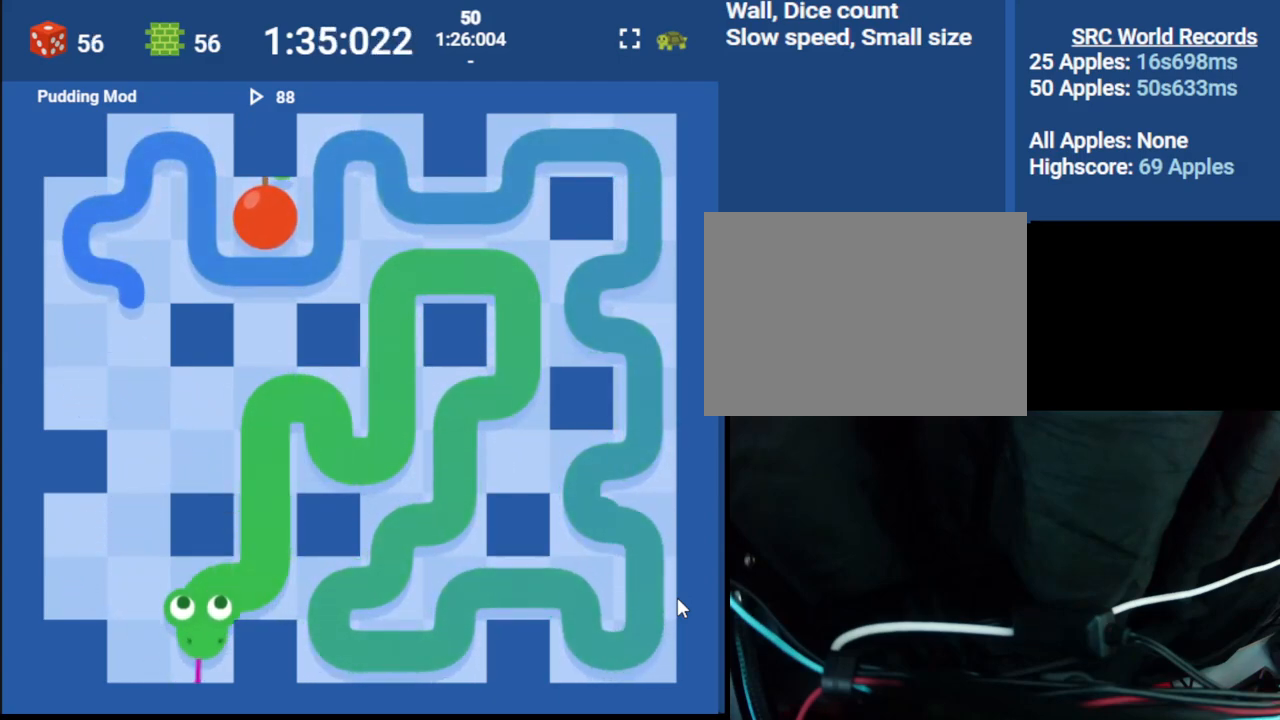
{"keys": ["left", "up"], "events": [[17, "left", "down"], [167, "up", "down"], [217, "left", "up"], [333, "left", "down"], [350, "up", "up"], [483, "up", "down"]]}
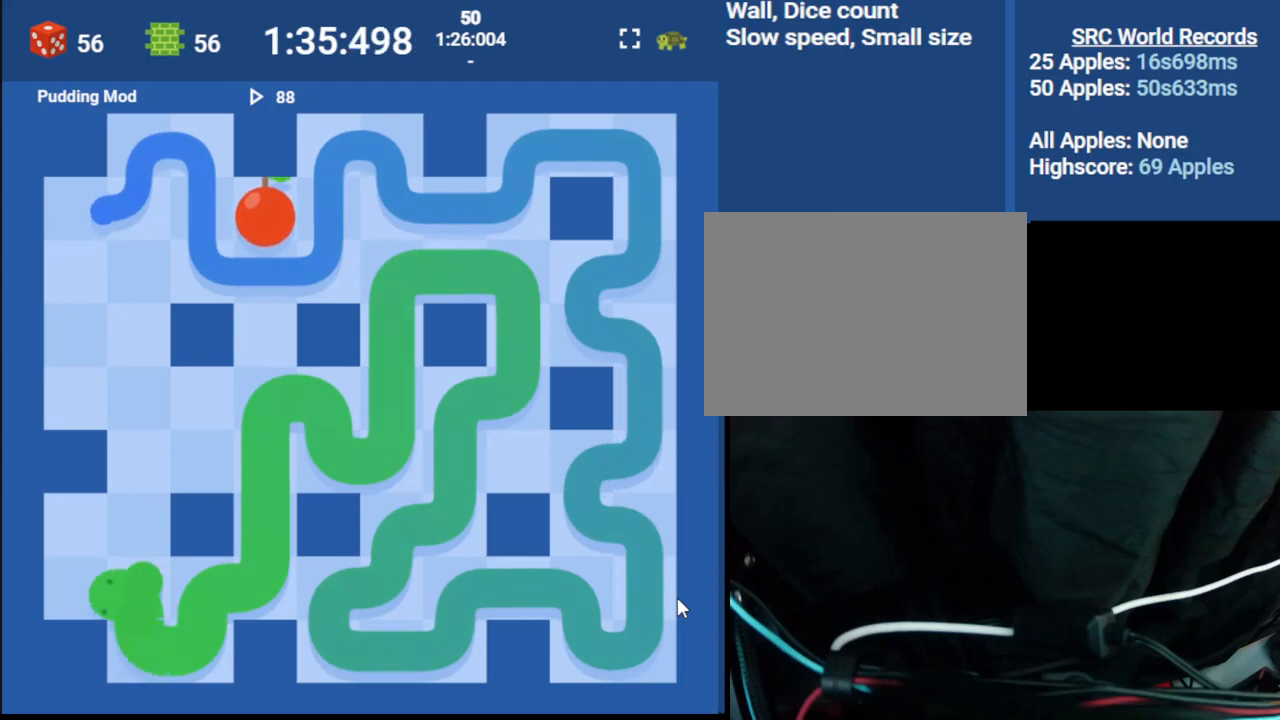
{"keys": ["right"], "events": [[33, "left", "up"], [133, "right", "down"], [183, "up", "up"], [300, "right", "up"], [317, "up", "down"], [467, "right", "down"], [483, "up", "up"]]}
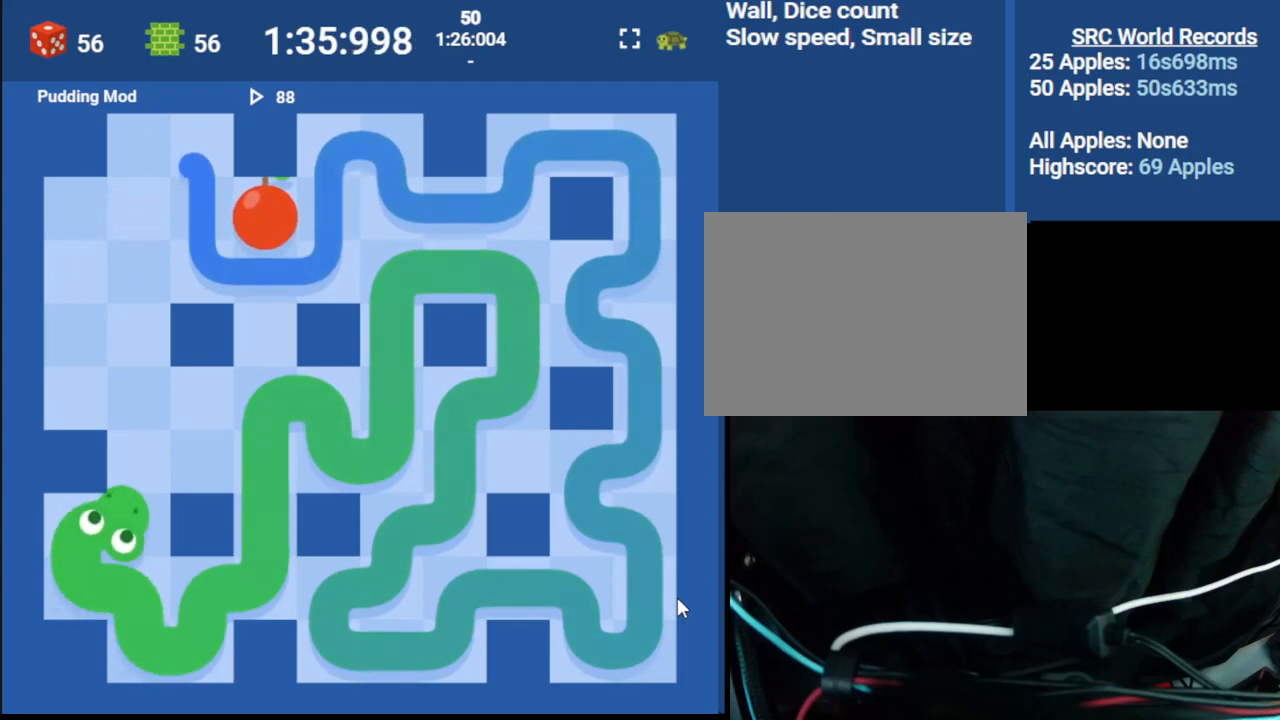
{"keys": ["left"], "events": [[200, "right", "up"], [200, "up", "down"], [383, "left", "down"], [417, "up", "up"]]}
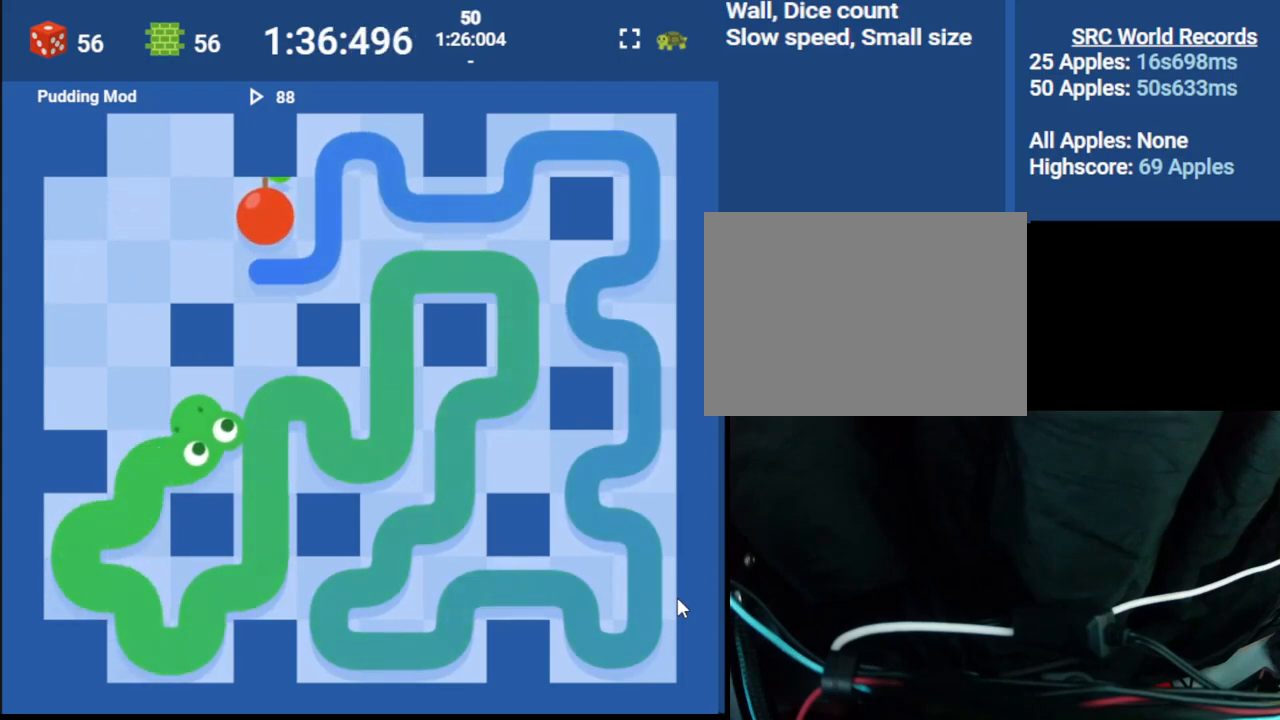
{"keys": ["right"], "events": [[100, "left", "up"], [350, "up", "down"], [433, "right", "down"], [483, "up", "up"]]}
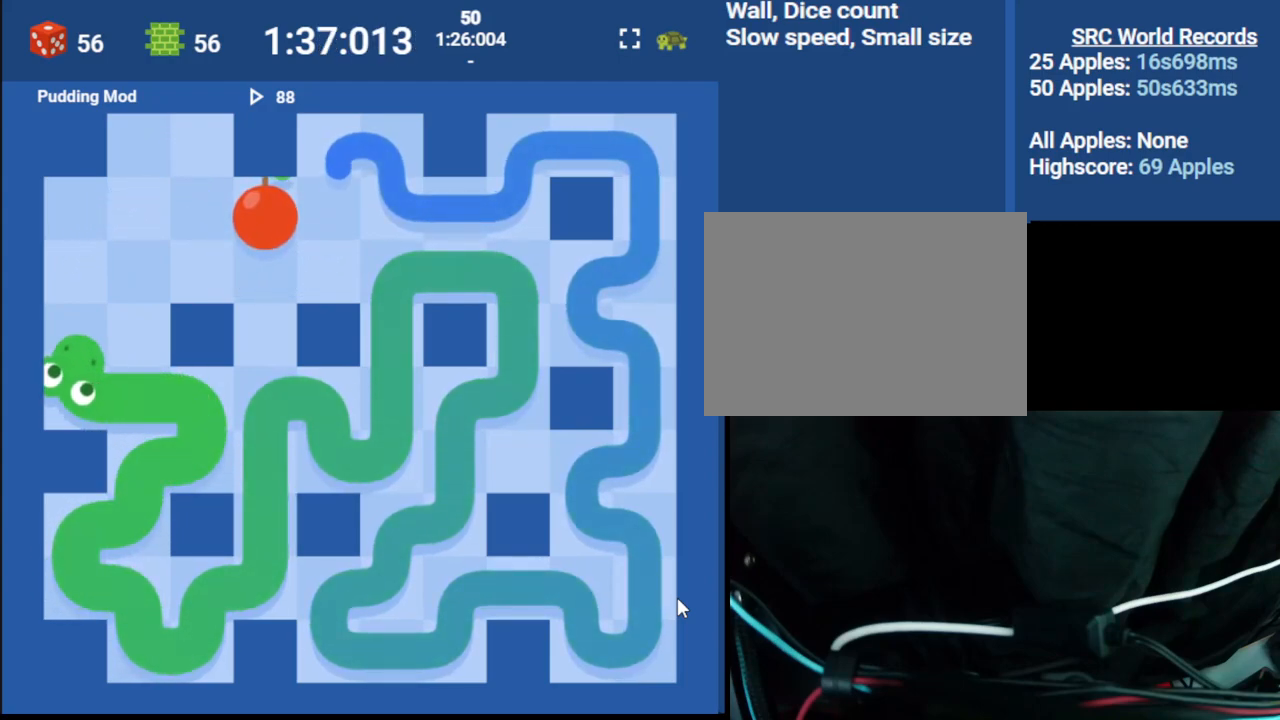
{"keys": ["left"], "events": [[167, "up", "down"], [183, "right", "up"], [317, "left", "down"], [333, "up", "up"]]}
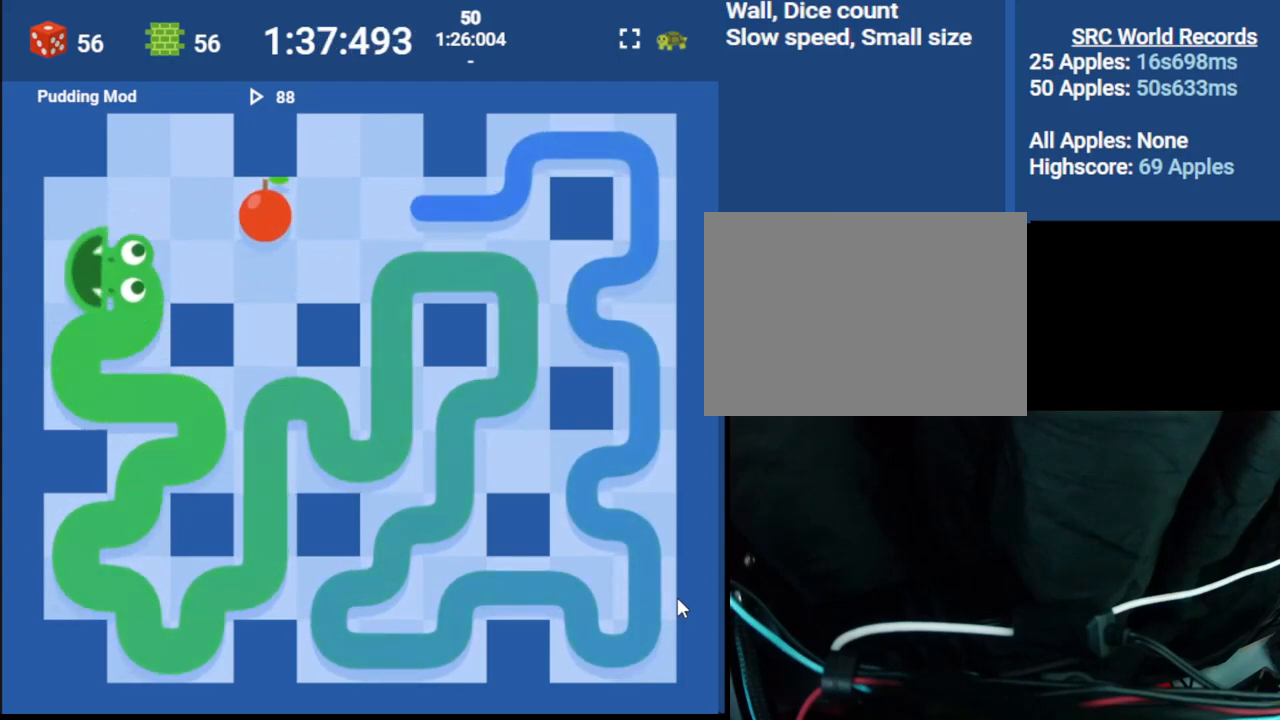
{"keys": ["right", "up"], "events": [[17, "up", "down"], [33, "left", "up"], [133, "right", "down"], [167, "up", "up"], [333, "right", "up"], [333, "up", "down"], [500, "right", "down"]]}
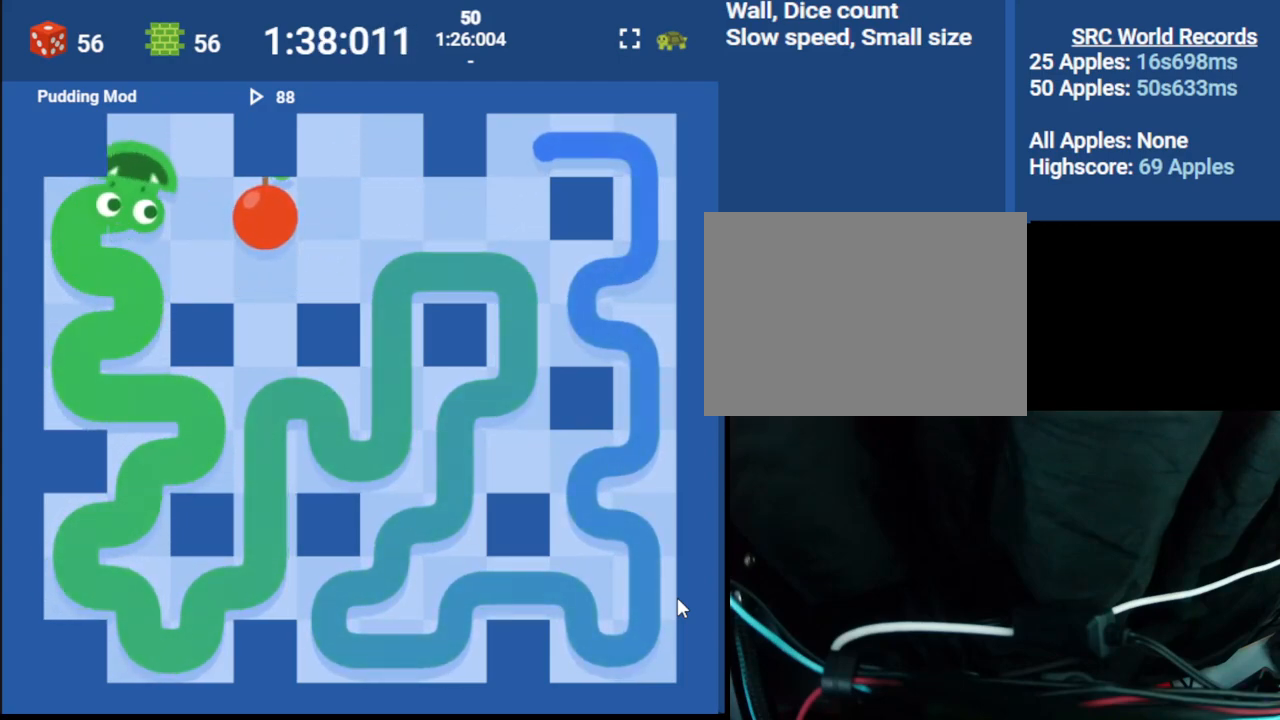
{"keys": [], "events": [[17, "up", "up"], [217, "down", "down"], [250, "right", "up"], [433, "down", "up"]]}
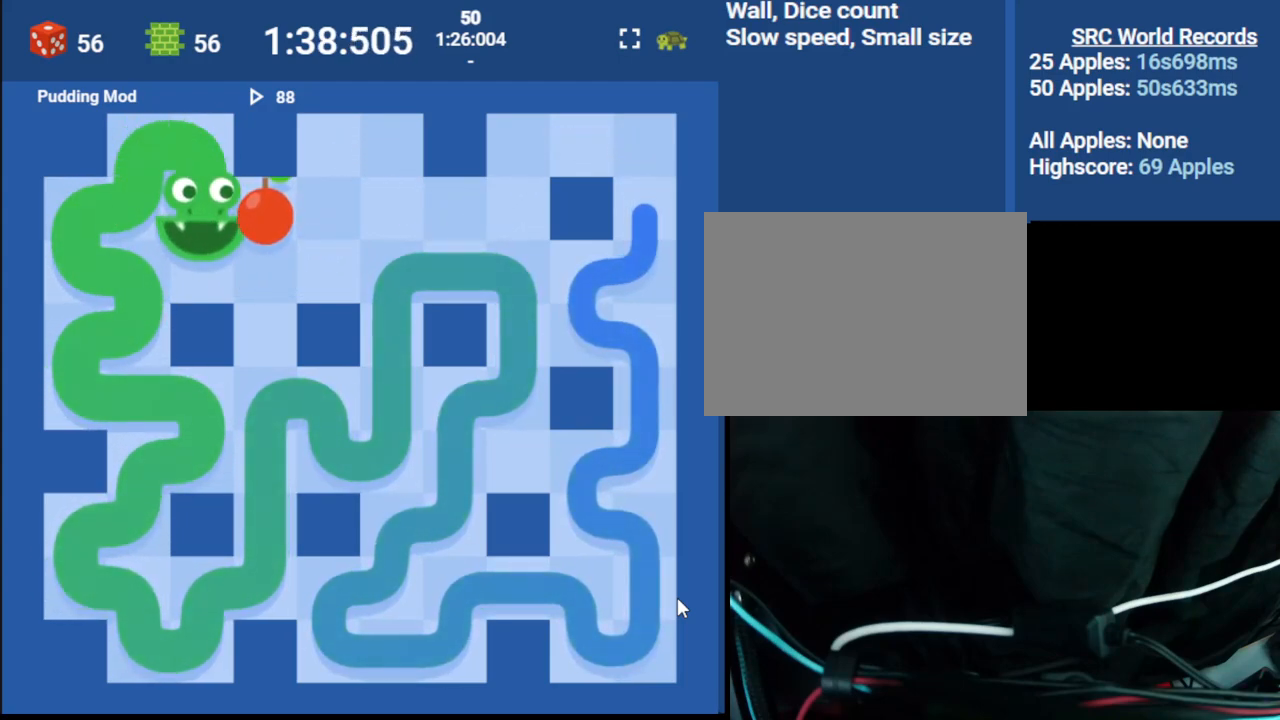
{"keys": ["right"], "events": [[150, "right", "down"], [250, "up", "down"], [300, "right", "up"], [433, "right", "down"], [433, "up", "up"]]}
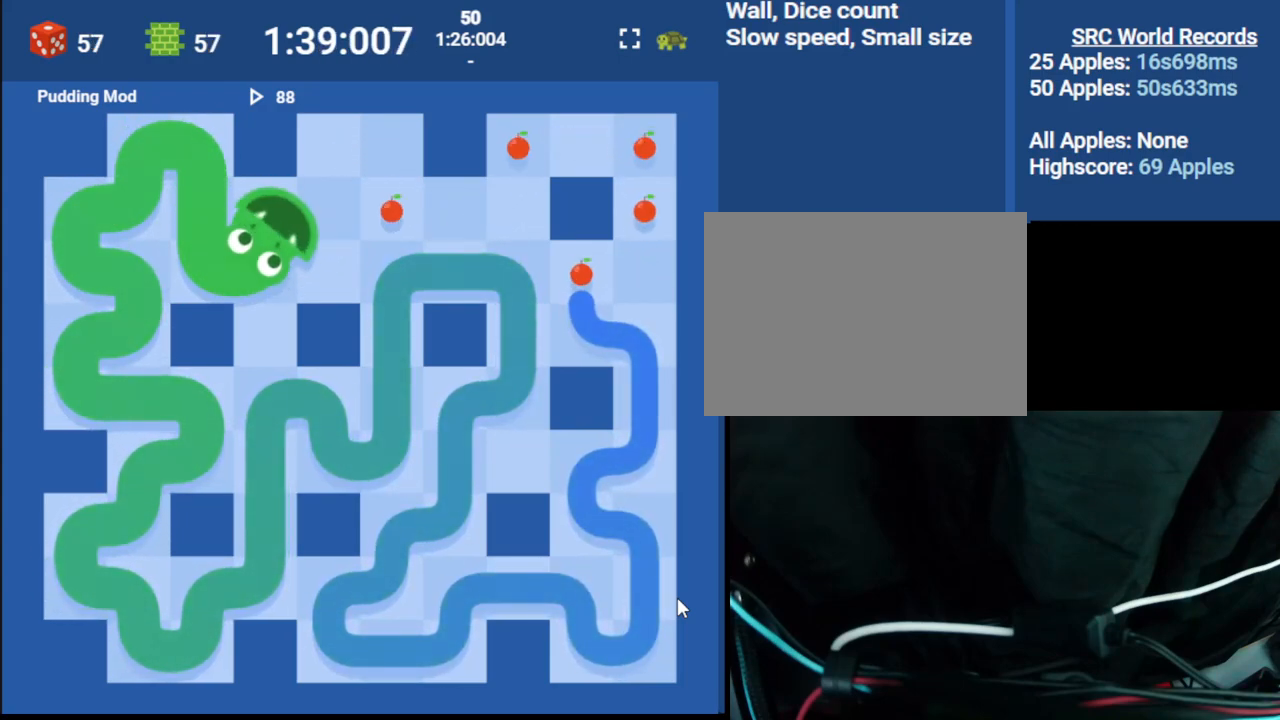
{"keys": ["down"], "events": [[67, "up", "down"], [100, "right", "up"], [250, "right", "down"], [283, "up", "up"], [450, "down", "down"], [483, "right", "up"]]}
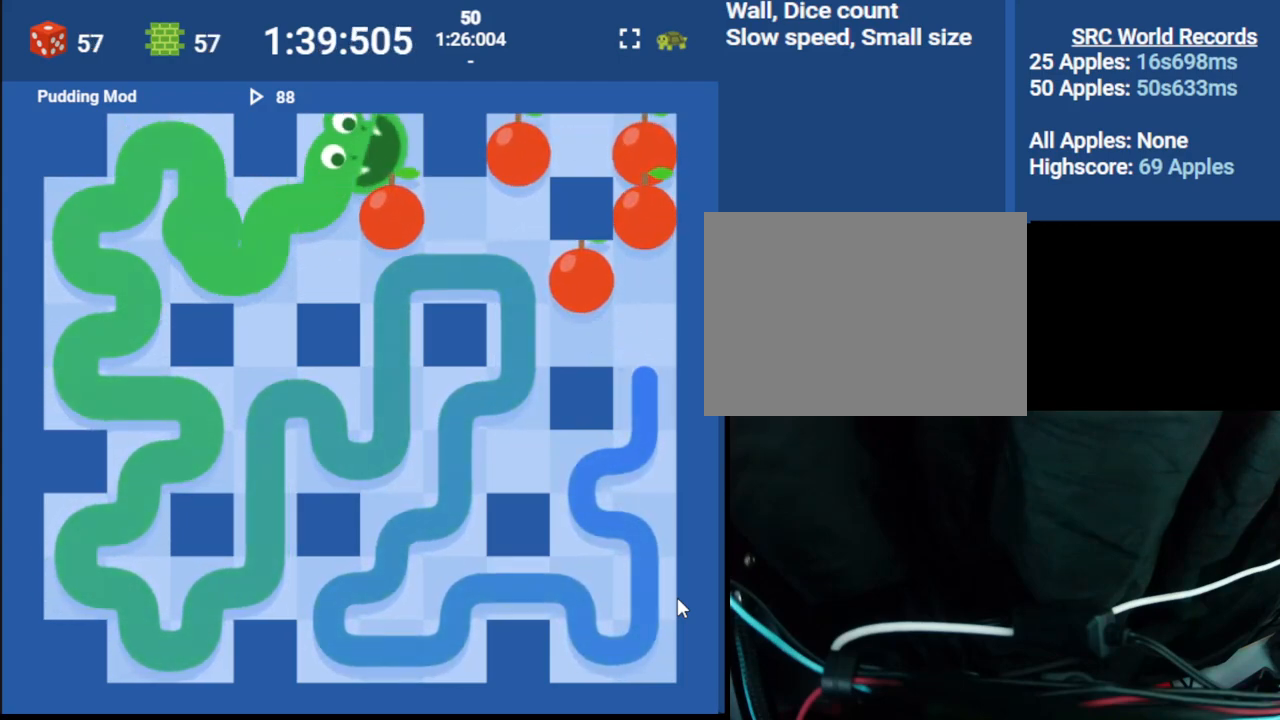
{"keys": [], "events": [[133, "right", "down"], [183, "down", "up"], [383, "right", "up"]]}
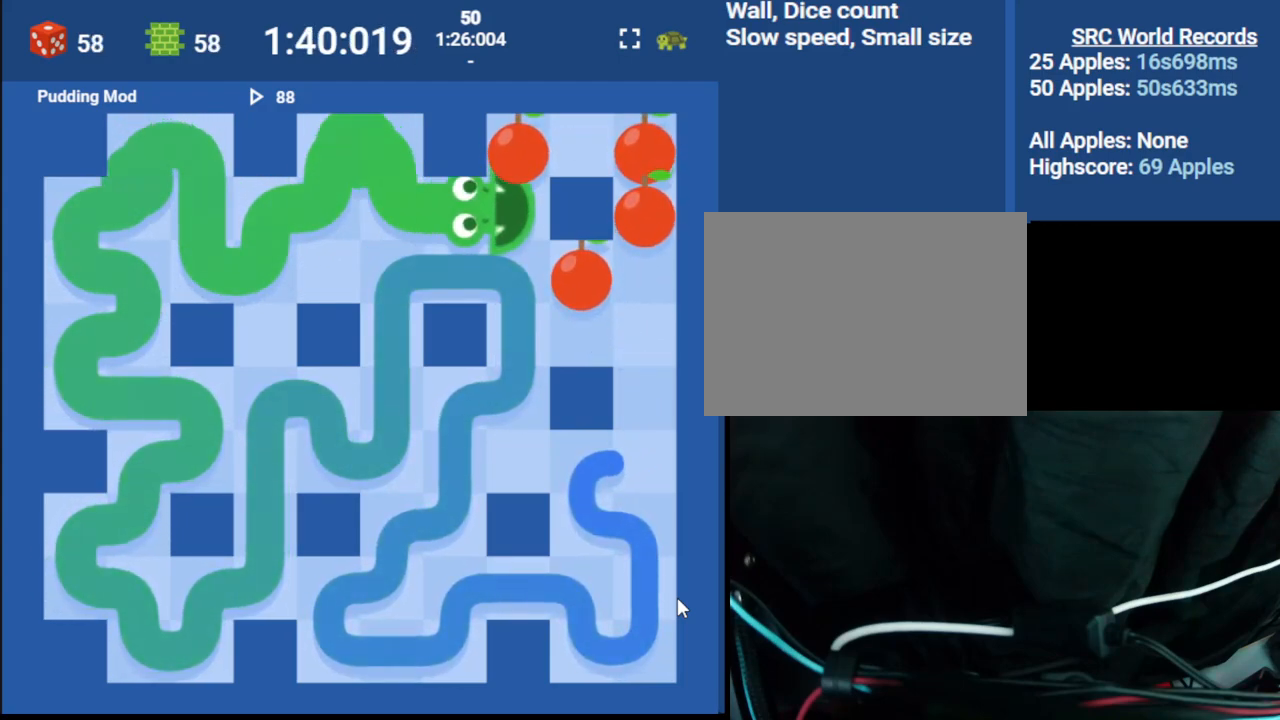
{"keys": [], "events": [[83, "up", "down"], [200, "right", "down"], [267, "up", "up"], [450, "right", "up"]]}
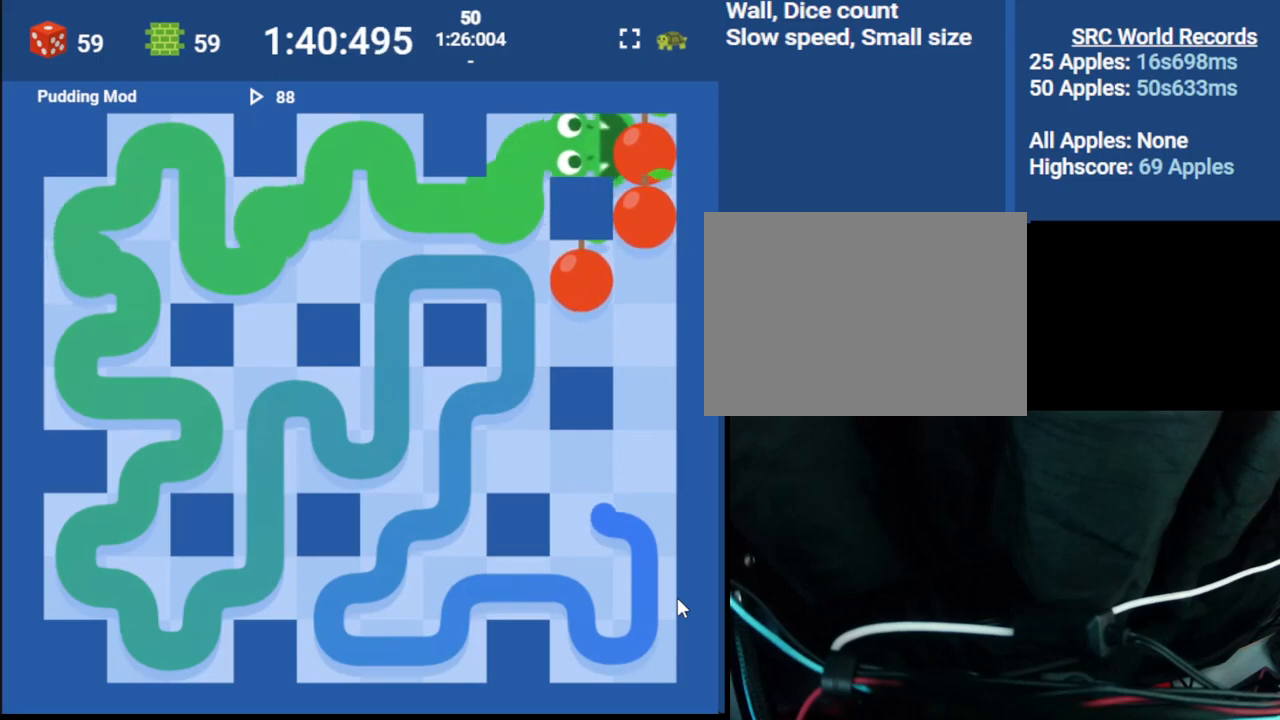
{"keys": ["left"], "events": [[133, "down", "down"], [317, "down", "up"], [500, "left", "down"]]}
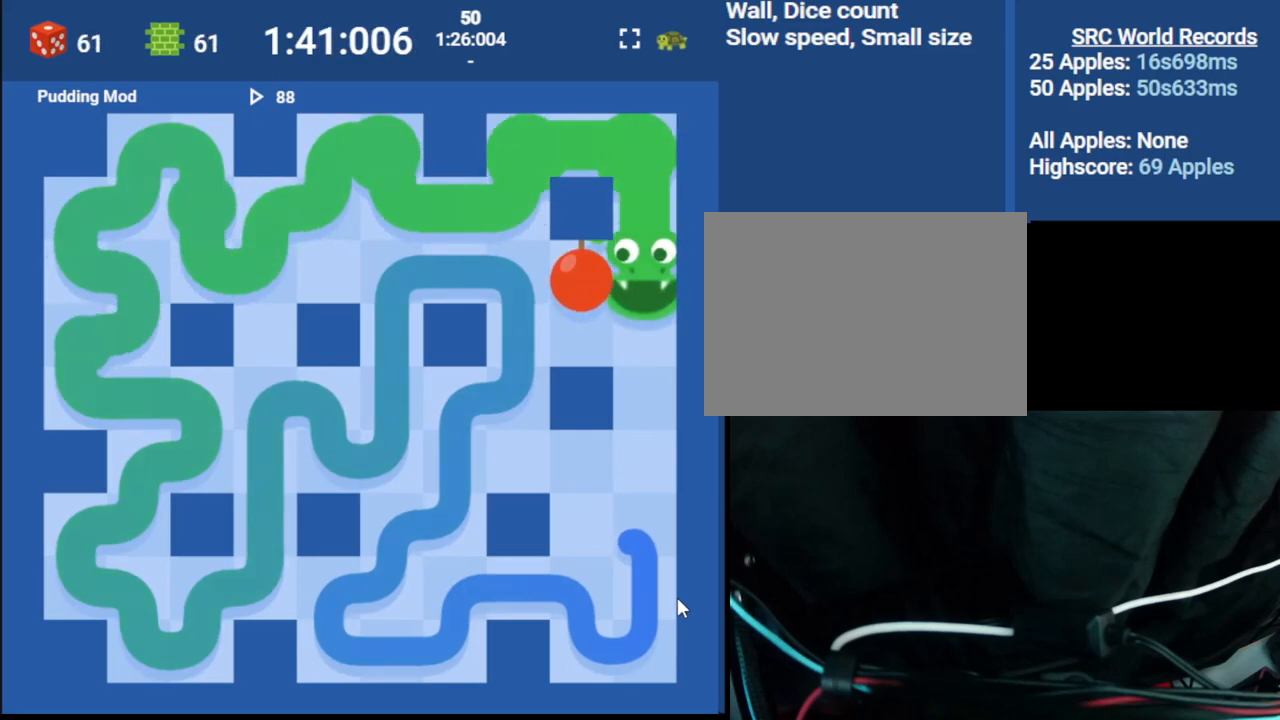
{"keys": ["down"], "events": [[100, "down", "down"], [167, "left", "up"], [217, "right", "down"], [250, "down", "up"], [417, "down", "down"], [467, "right", "up"]]}
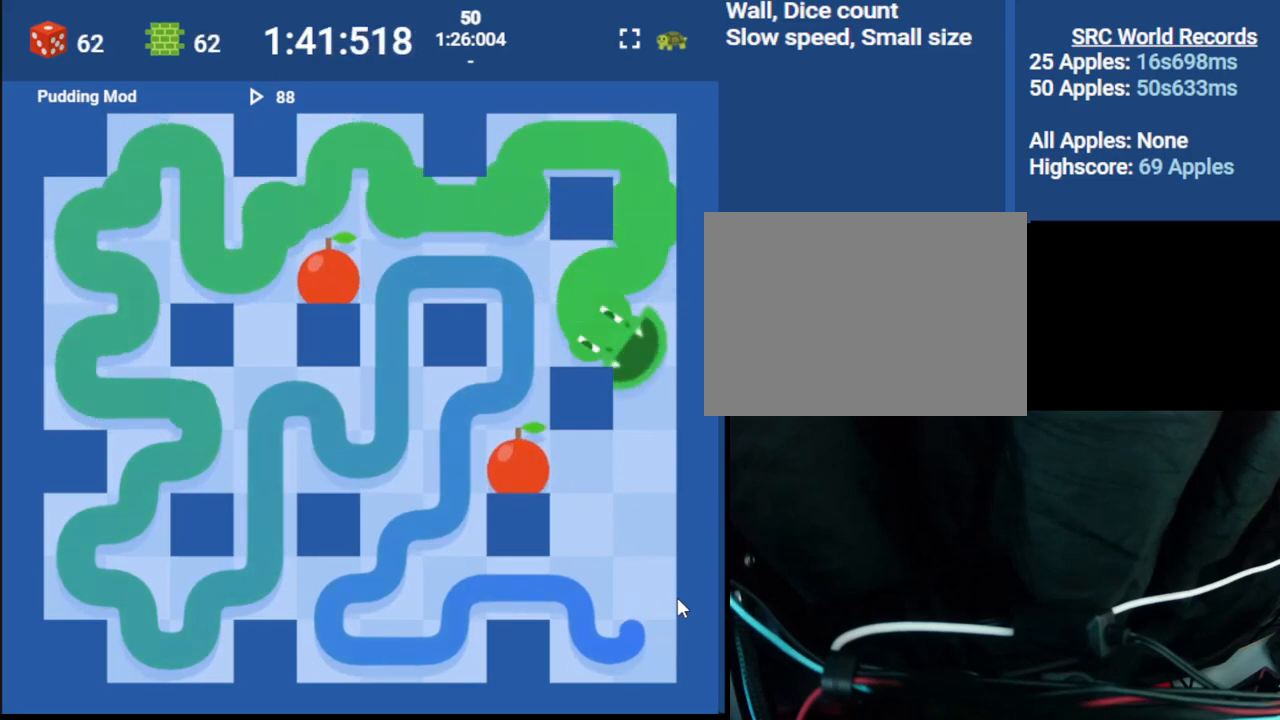
{"keys": ["down", "left"], "events": [[133, "down", "up"], [383, "left", "down"], [483, "down", "down"]]}
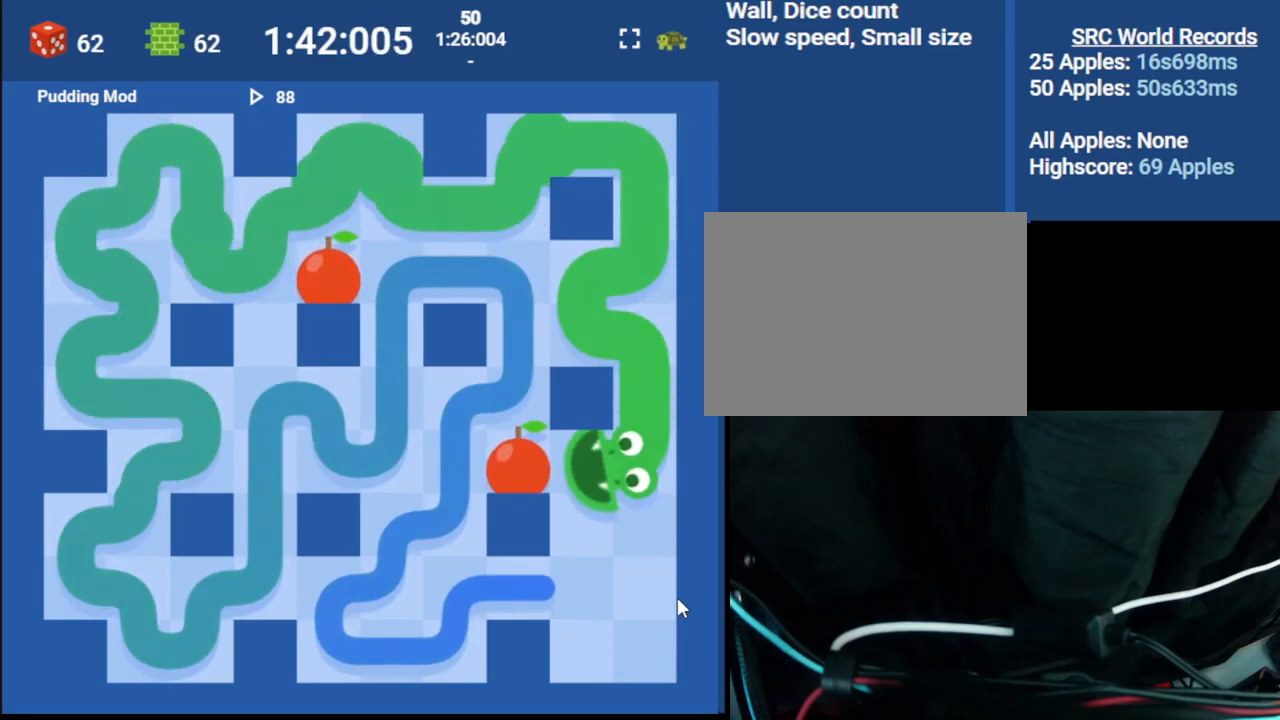
{"keys": ["down"], "events": [[67, "left", "up"], [100, "right", "down"], [150, "down", "up"], [333, "down", "down"], [333, "right", "up"]]}
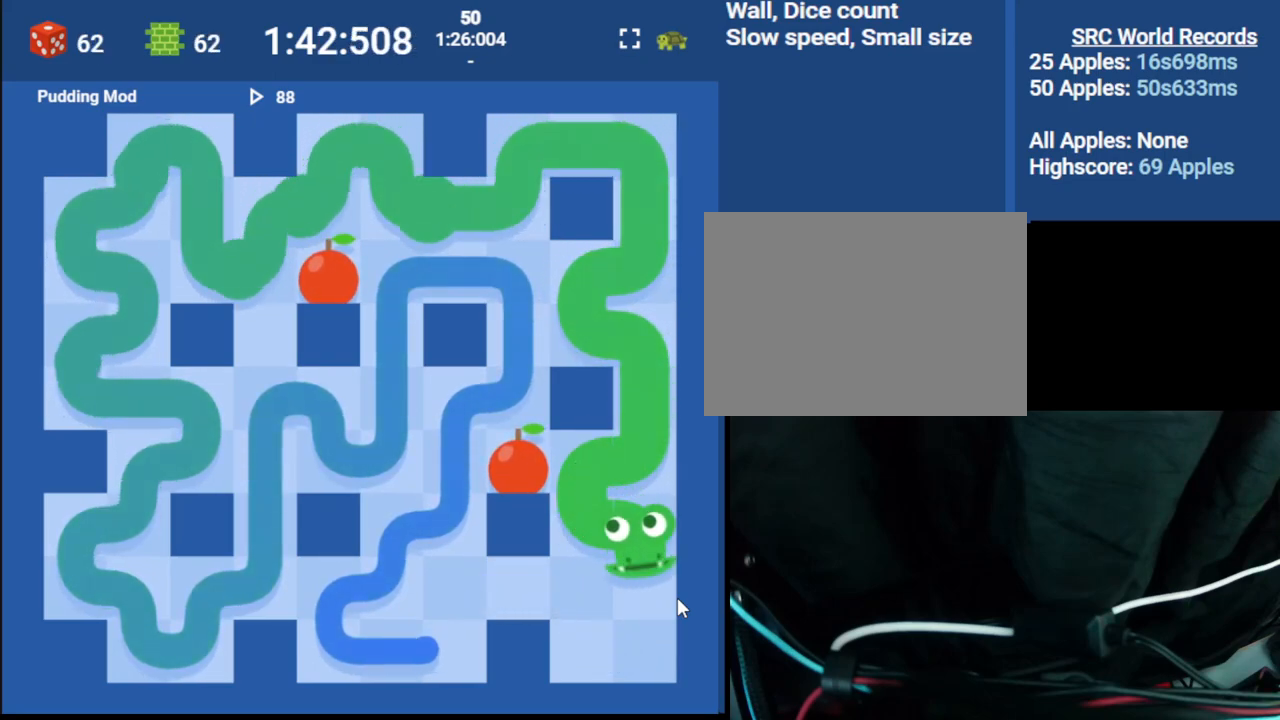
{"keys": ["up"], "events": [[17, "down", "up"], [317, "left", "down"], [400, "up", "down"], [450, "left", "up"]]}
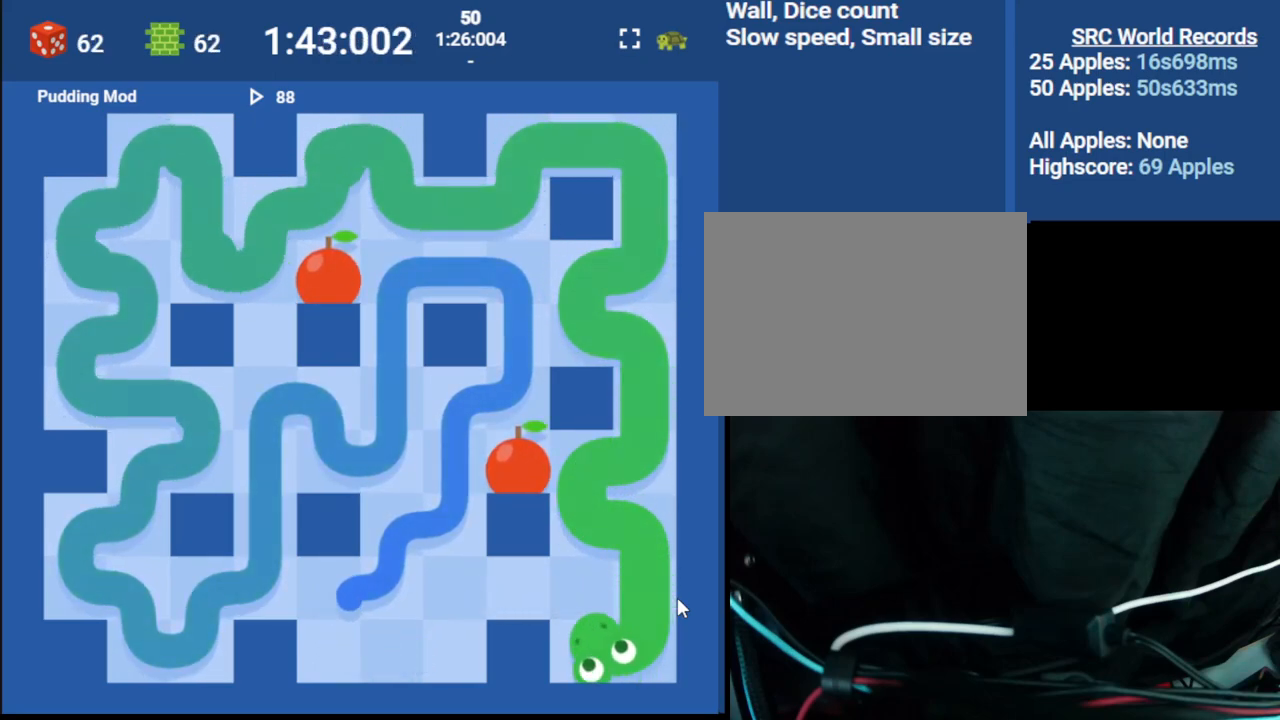
{"keys": ["down"], "events": [[83, "left", "down"], [117, "up", "up"], [283, "left", "up"], [500, "down", "down"]]}
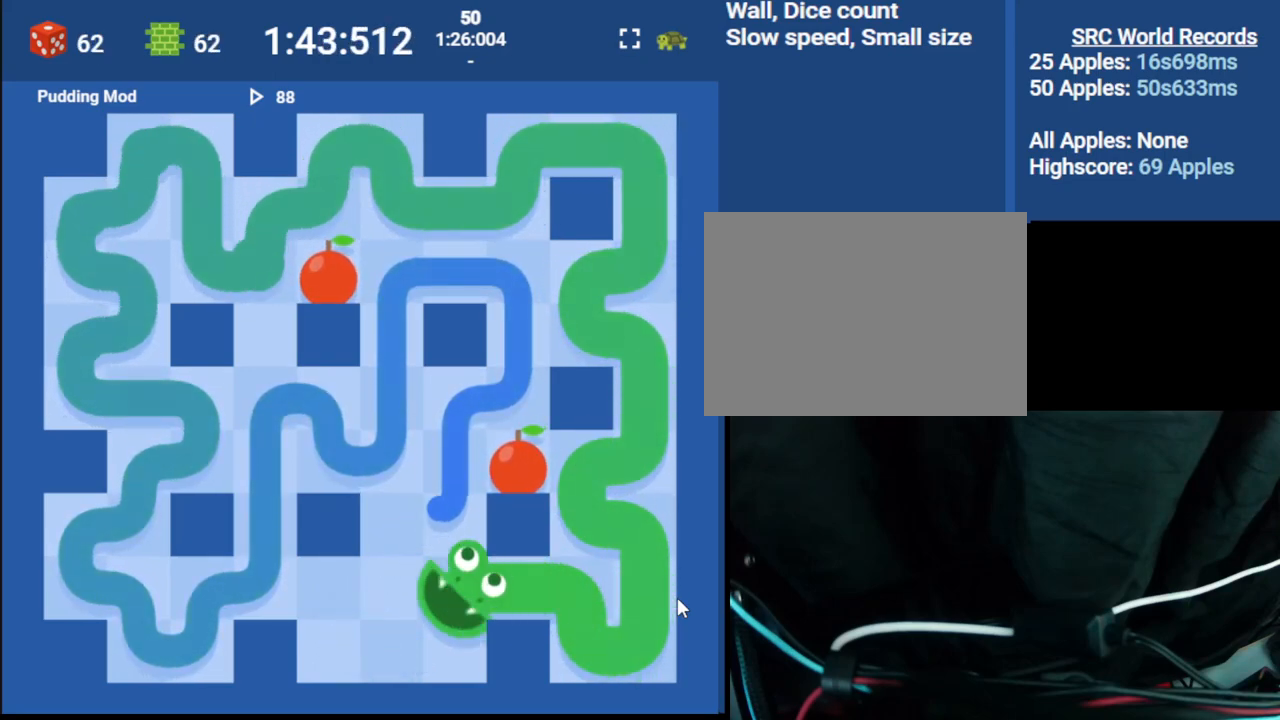
{"keys": [], "events": [[83, "left", "down"], [133, "down", "up"], [300, "left", "up"]]}
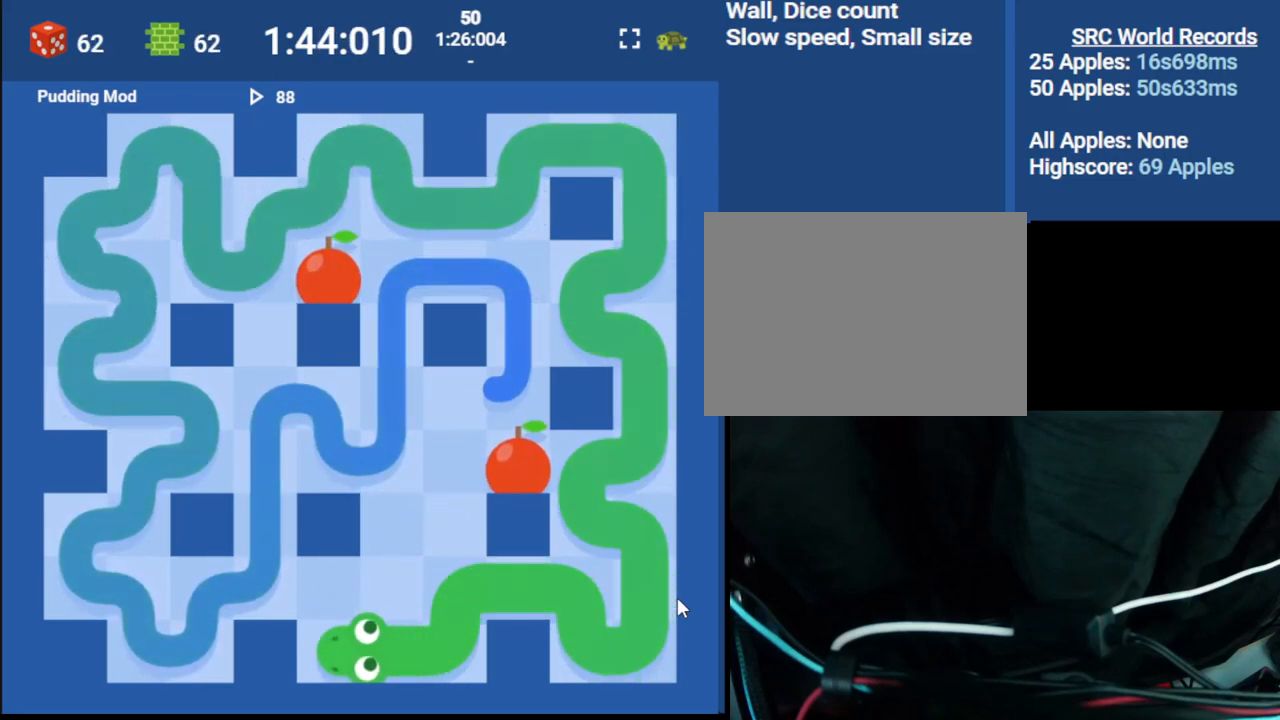
{"keys": ["right", "up"], "events": [[17, "up", "down"], [117, "right", "down"], [150, "up", "up"], [283, "up", "down"], [300, "right", "up"], [483, "right", "down"]]}
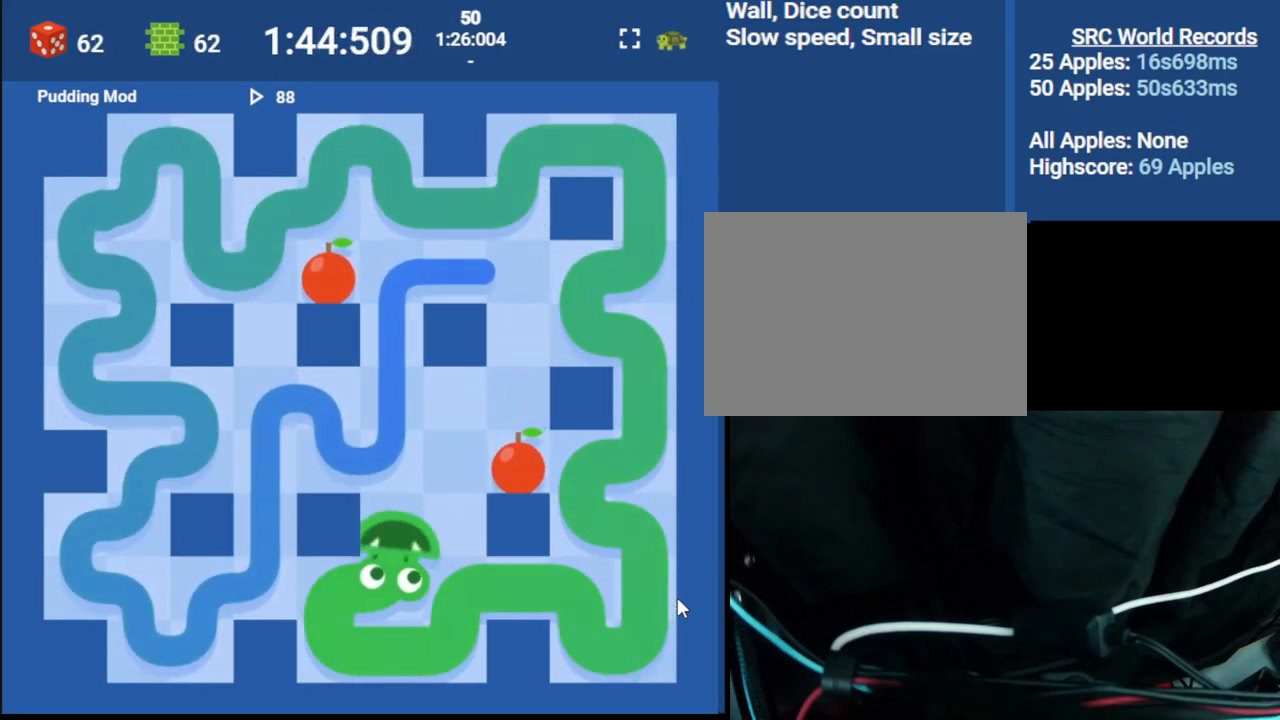
{"keys": ["right"], "events": [[17, "up", "up"], [167, "right", "up"], [183, "up", "down"], [333, "right", "down"], [400, "up", "up"]]}
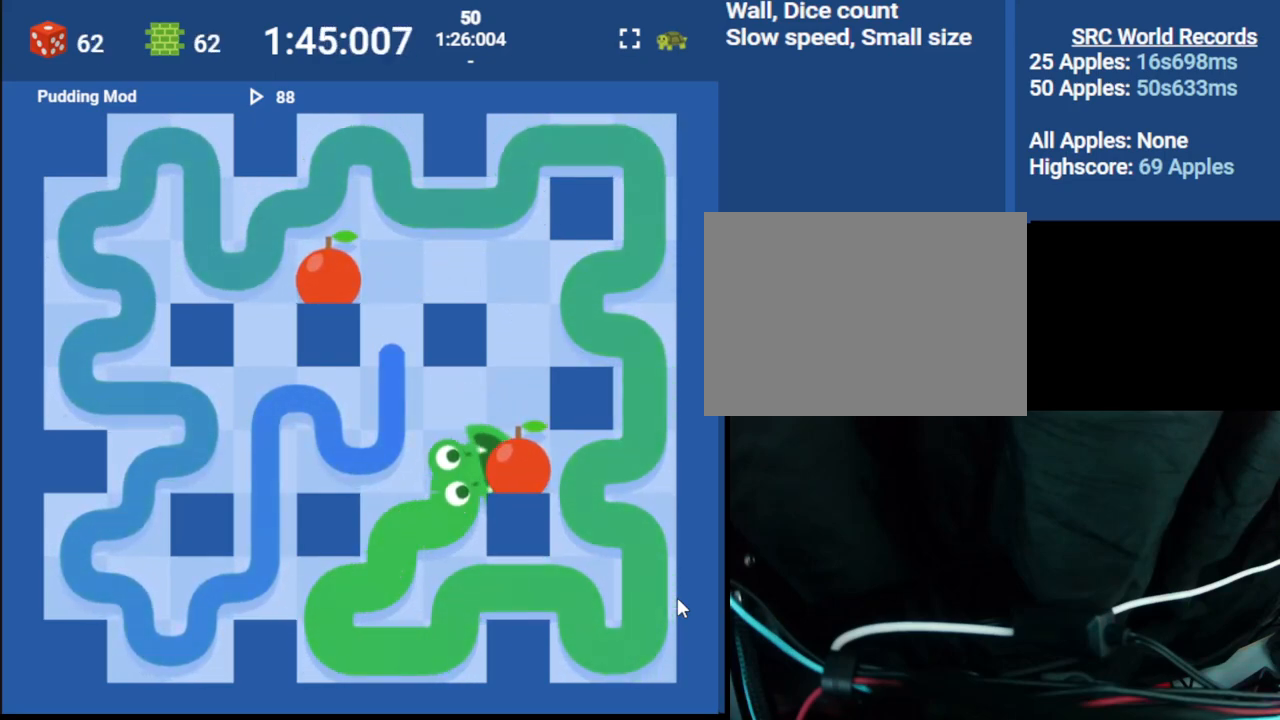
{"keys": [], "events": [[83, "right", "up"], [83, "up", "down"], [367, "up", "up"]]}
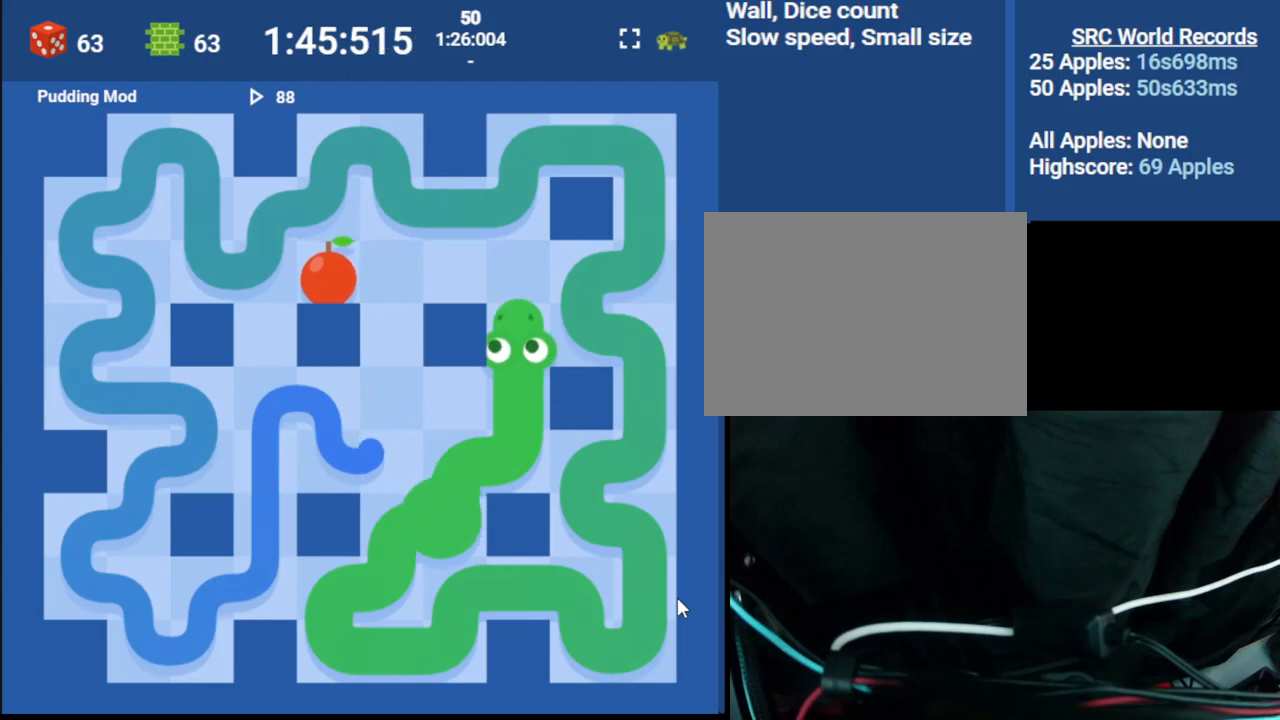
{"keys": ["down"], "events": [[133, "left", "down"], [267, "left", "up"], [500, "down", "down"]]}
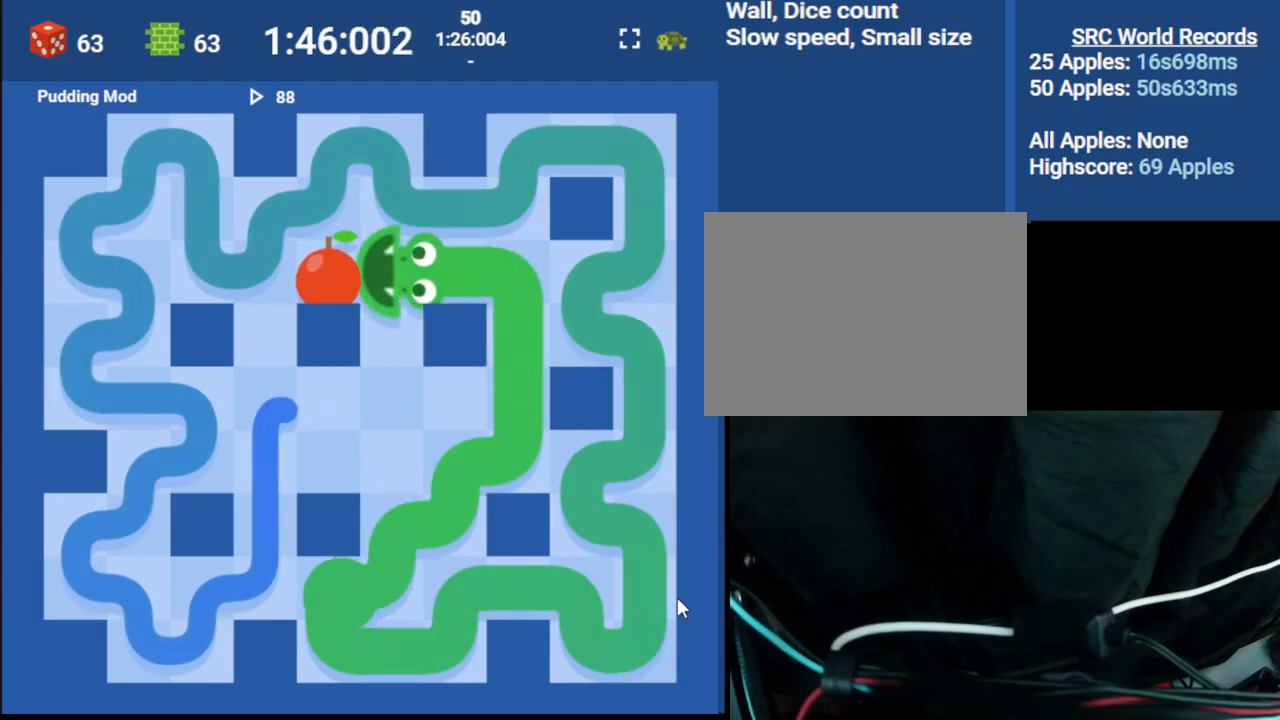
{"keys": [], "events": [[283, "down", "up"]]}
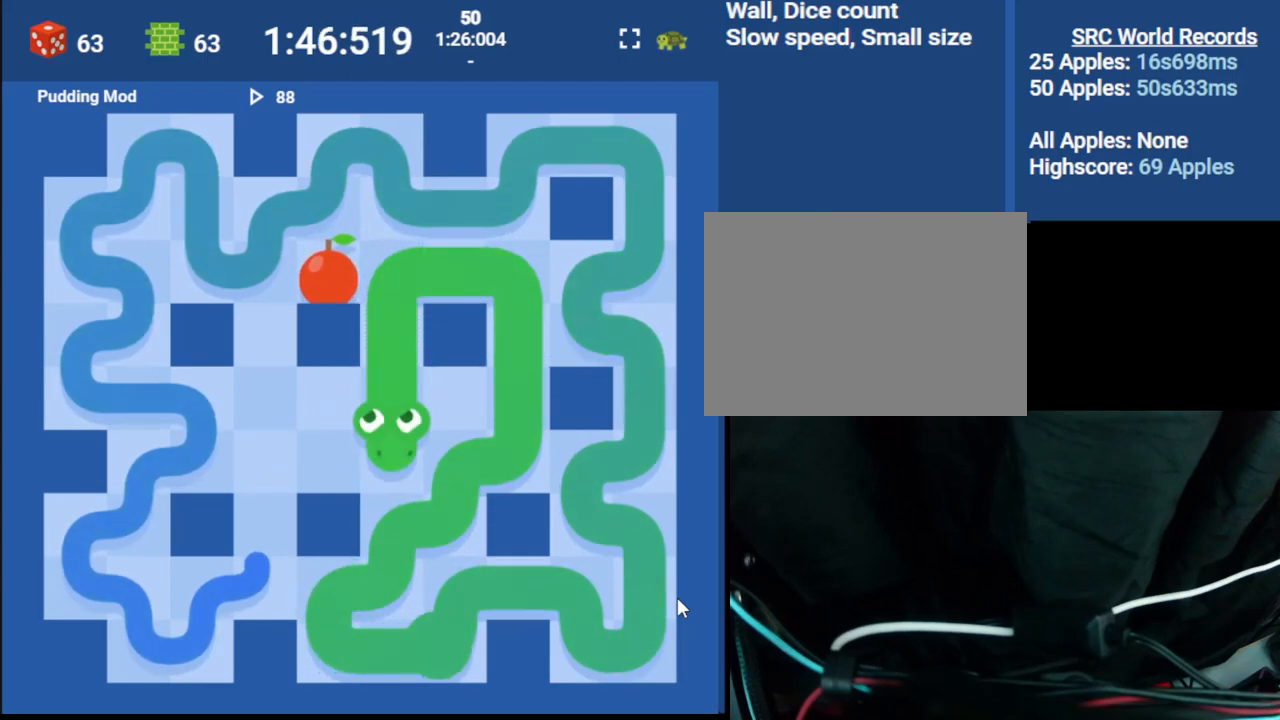
{"keys": ["left"], "events": [[117, "left", "down"], [167, "up", "down"], [217, "left", "up"], [333, "left", "down"], [350, "up", "up"]]}